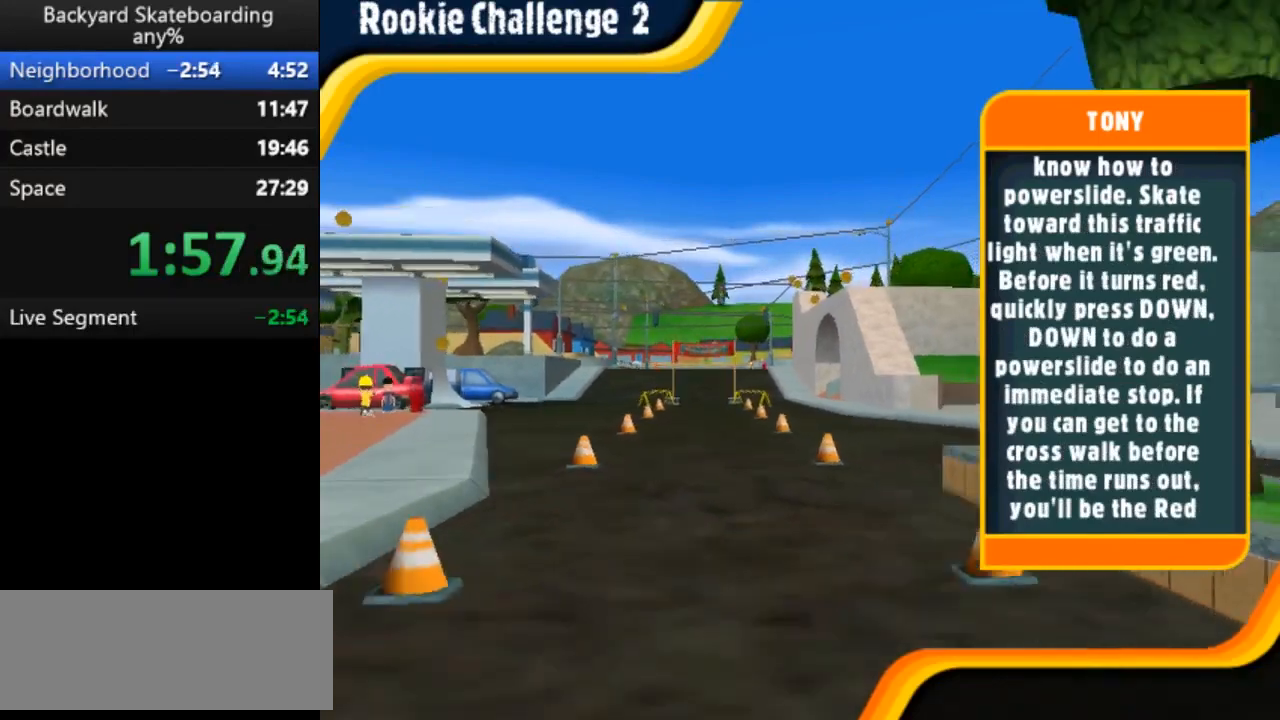
Gameplay with keyboard; each line is a JSON object with the keys held at the frame after it. "events" lists presses ("down") and releases ("up") of "b", "backspace", "c", "down", "left", "return", "right", "space", "up" and "v" between this image and that frame as [ms after this image, input, new state], when the widget could be followed in between. No other keys are recorded. Mouse input is not recorded.
{"keys": [], "events": [[17, "space", "down"], [100, "space", "up"]]}
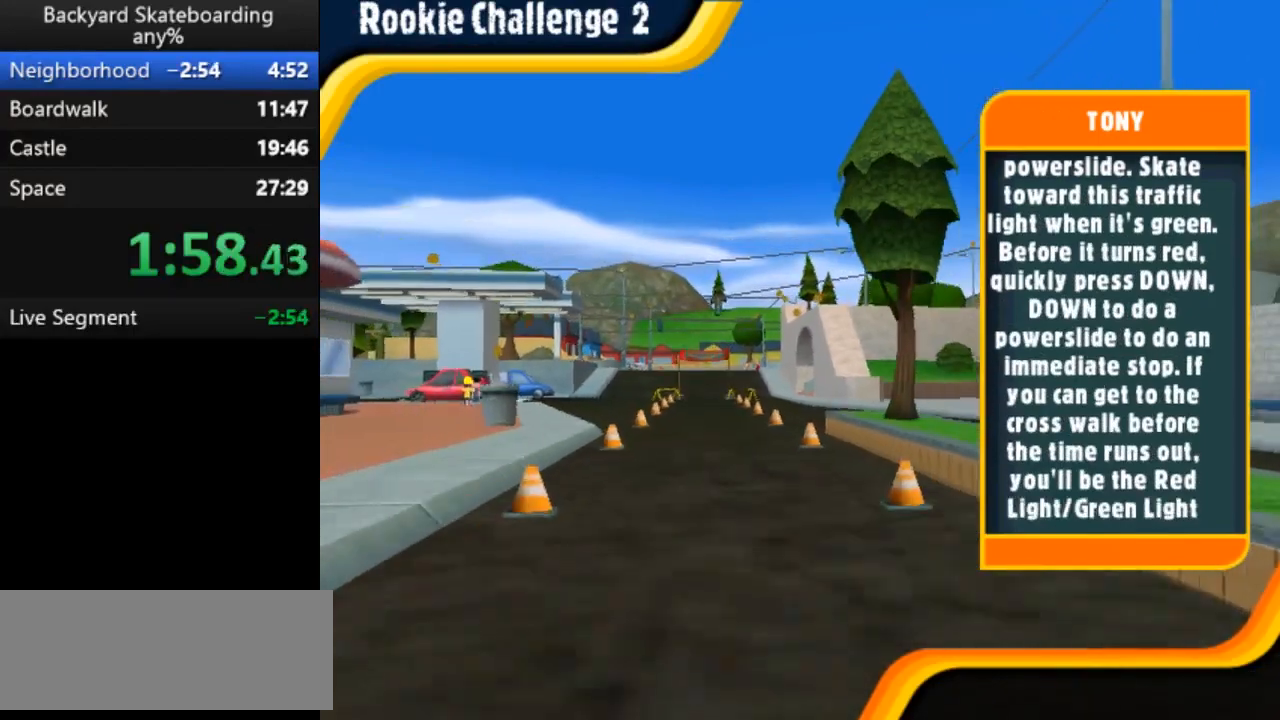
{"keys": [], "events": [[117, "space", "down"], [183, "space", "up"]]}
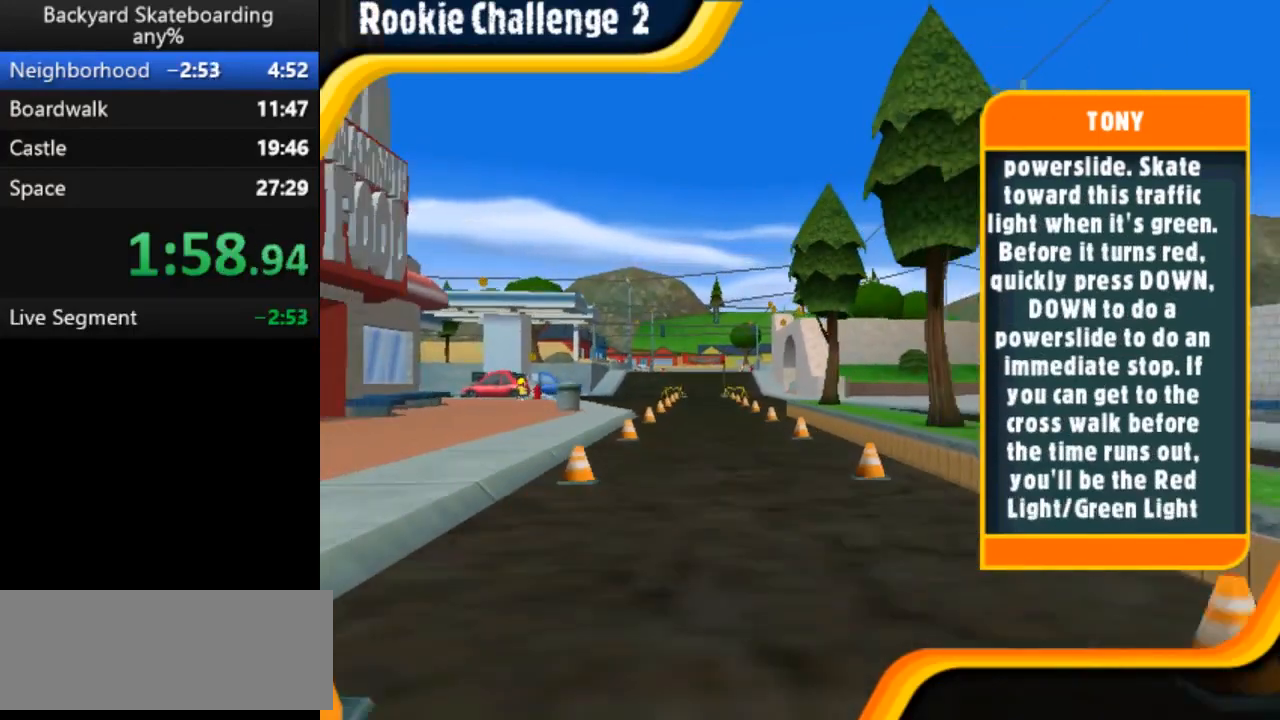
{"keys": [], "events": []}
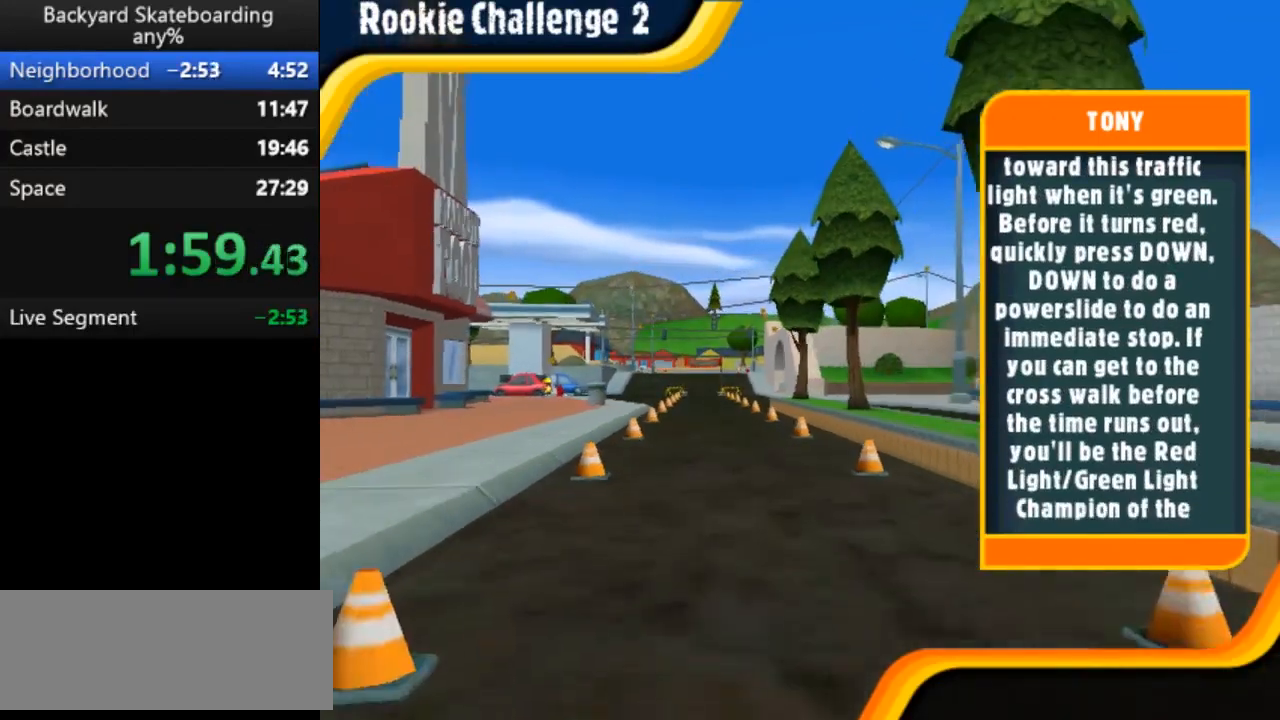
{"keys": [], "events": [[33, "space", "down"], [117, "space", "up"]]}
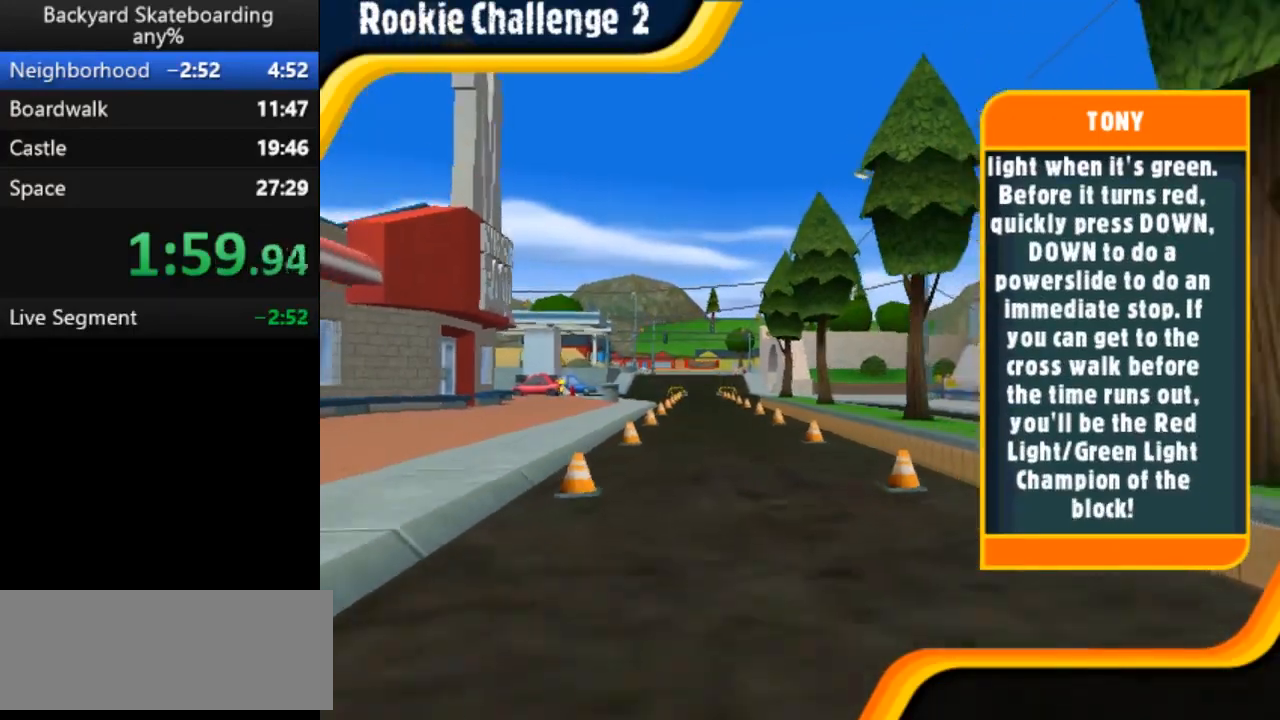
{"keys": [], "events": [[83, "space", "down"], [150, "space", "up"]]}
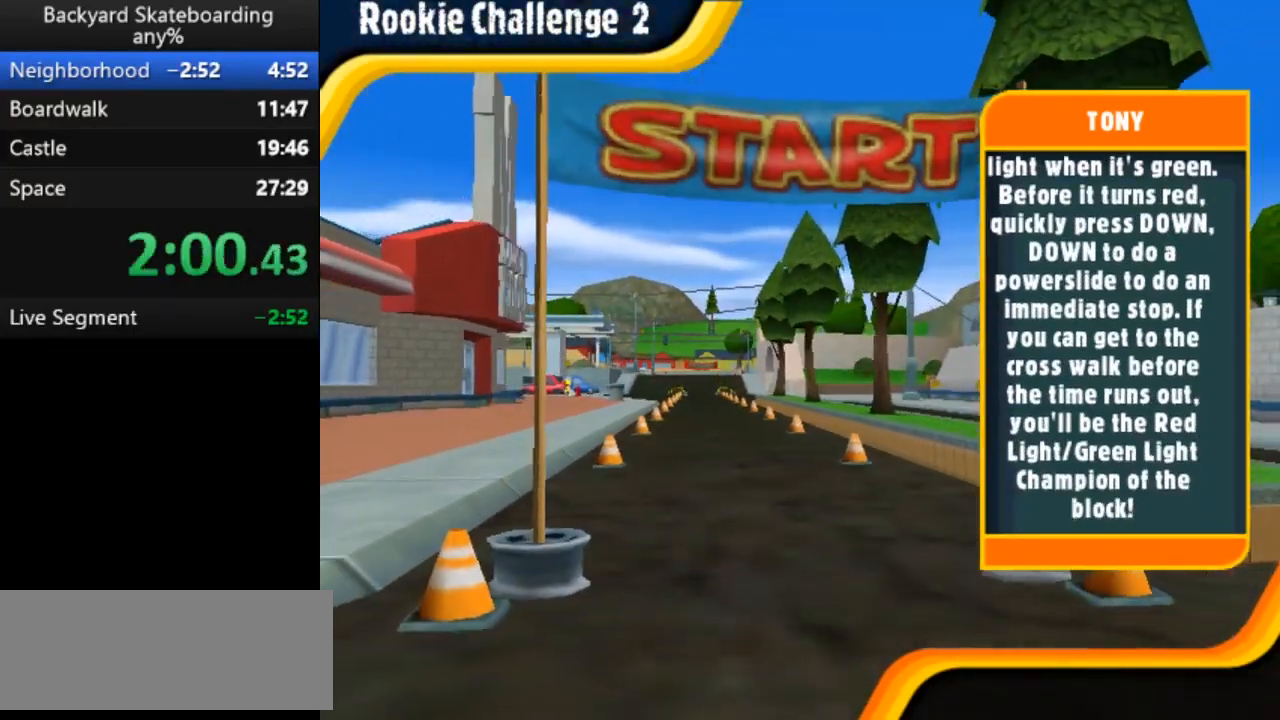
{"keys": [], "events": [[50, "space", "down"], [133, "space", "up"]]}
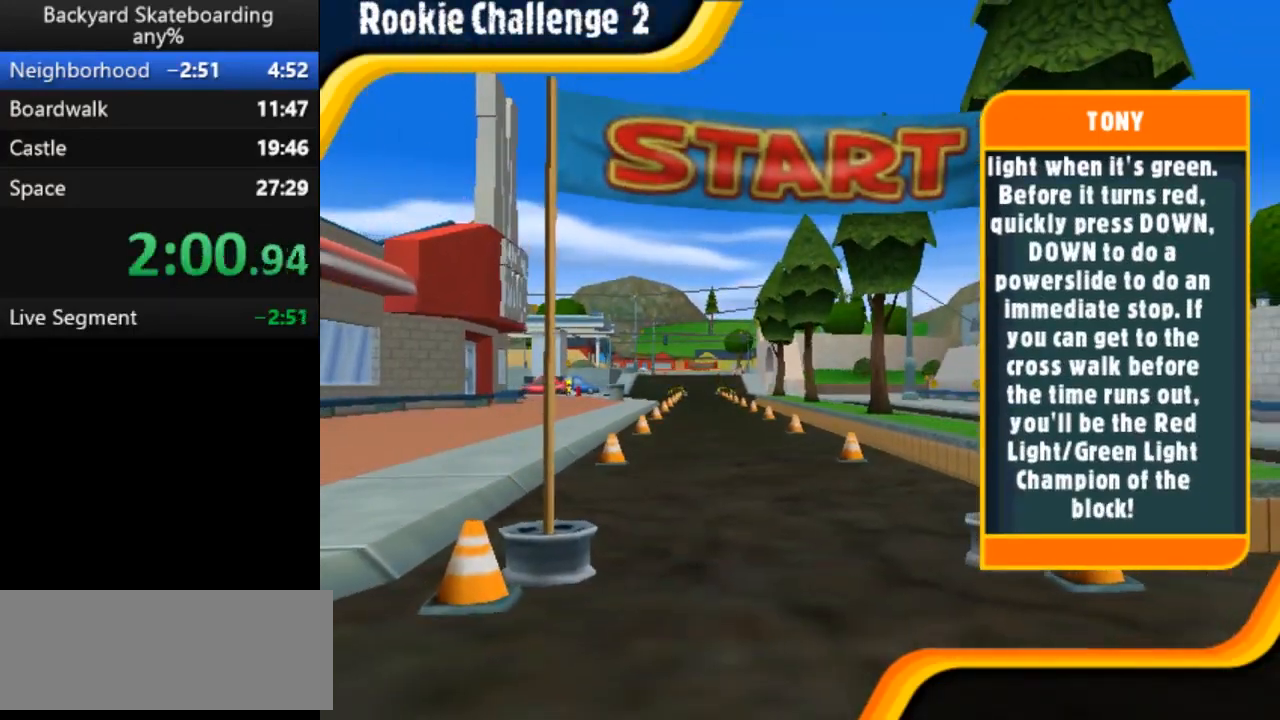
{"keys": [], "events": [[133, "space", "down"], [200, "space", "up"]]}
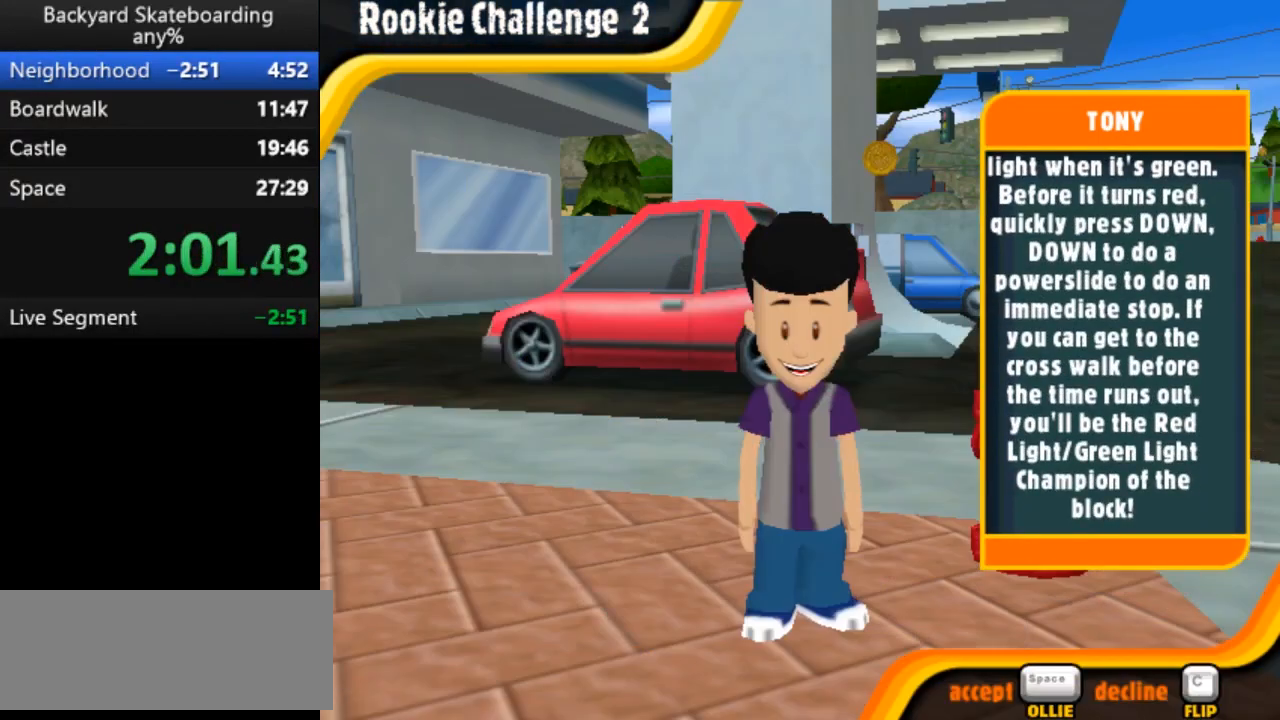
{"keys": [], "events": [[183, "space", "down"], [233, "space", "up"]]}
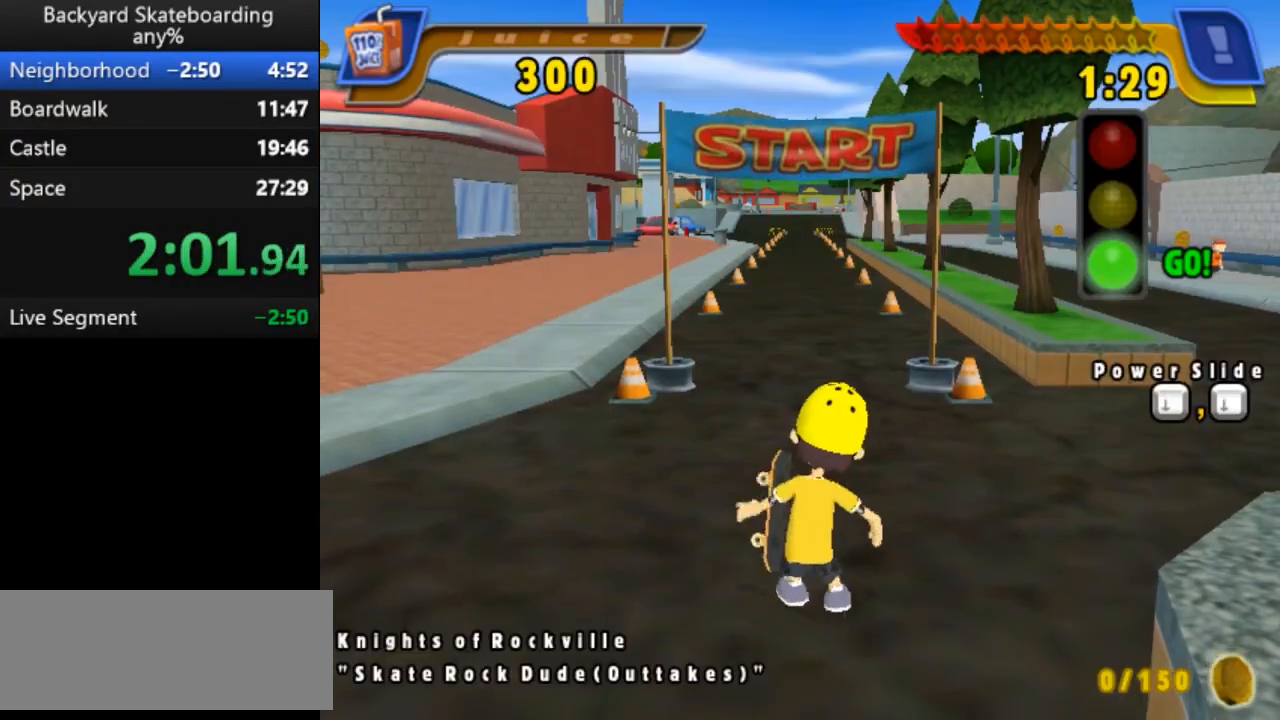
{"keys": ["space"], "events": [[17, "space", "down"]]}
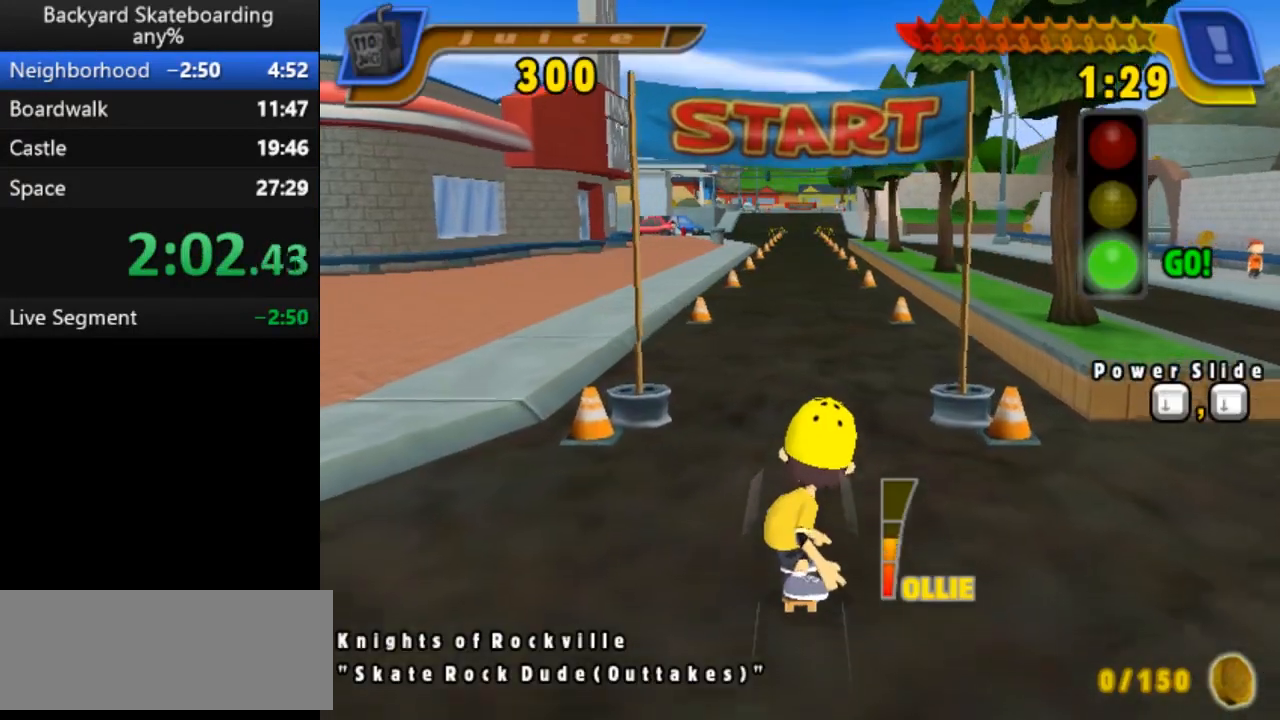
{"keys": ["space"], "events": []}
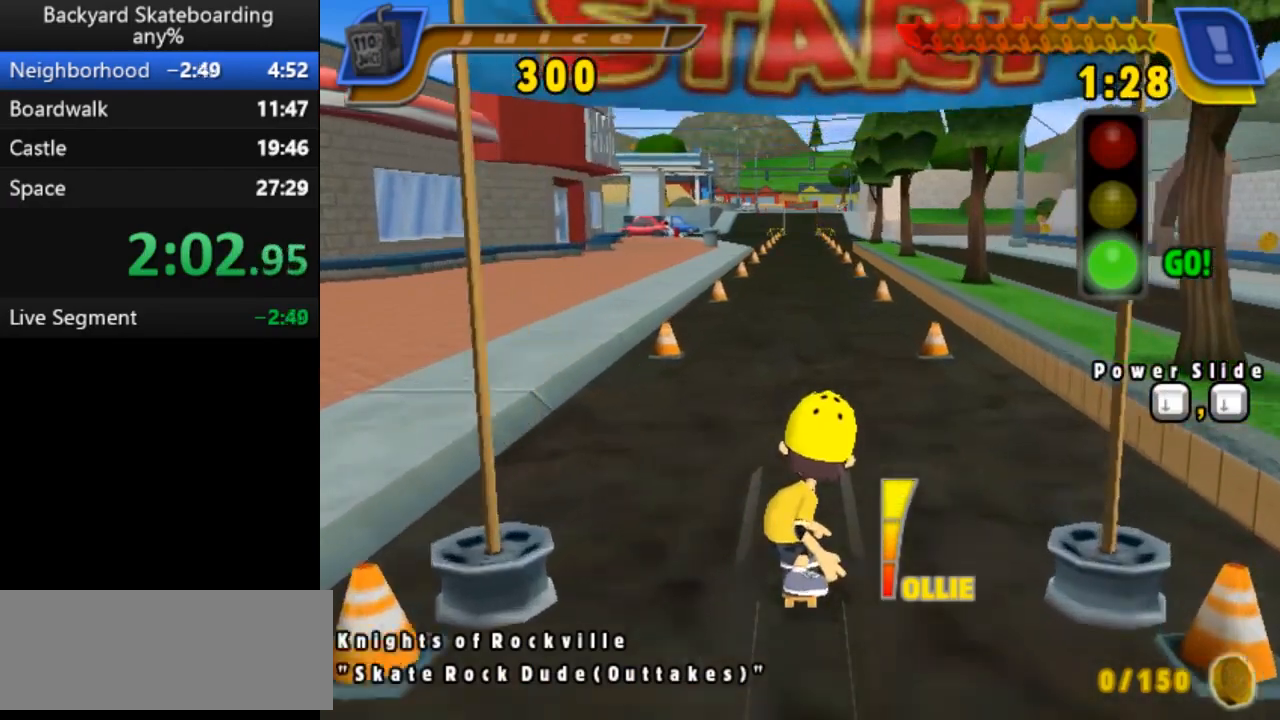
{"keys": ["space"], "events": []}
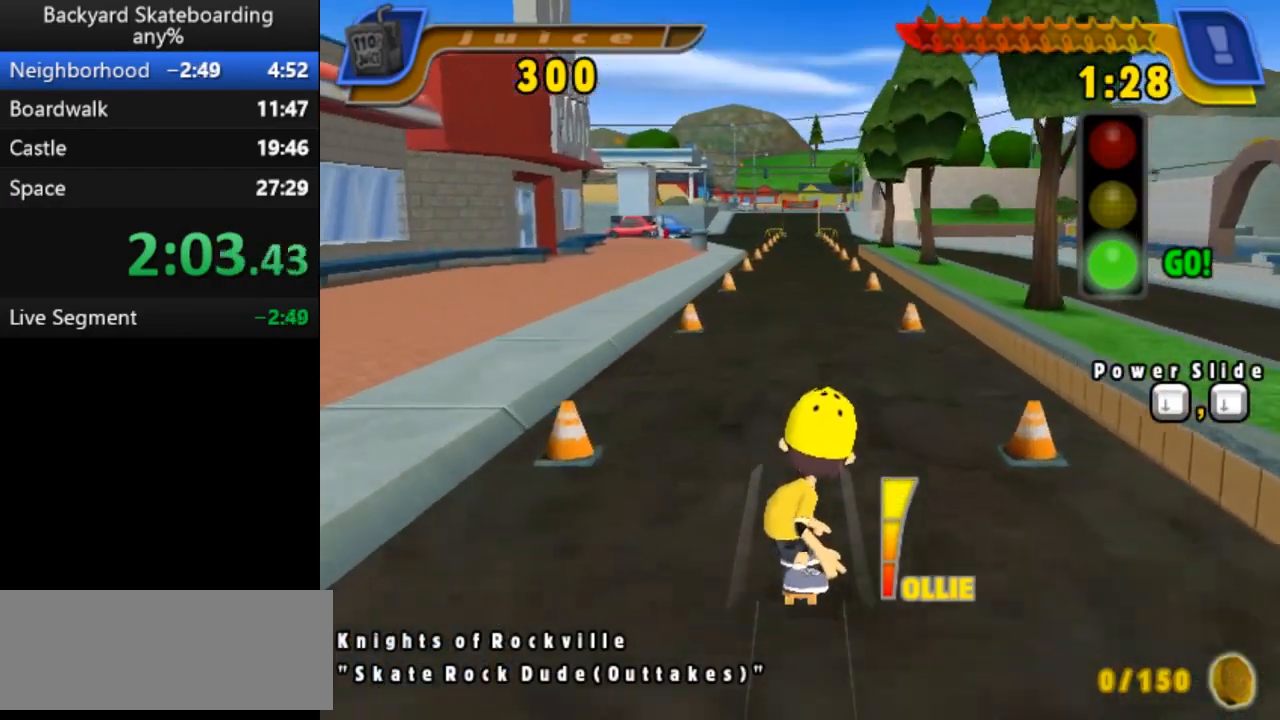
{"keys": ["space"], "events": []}
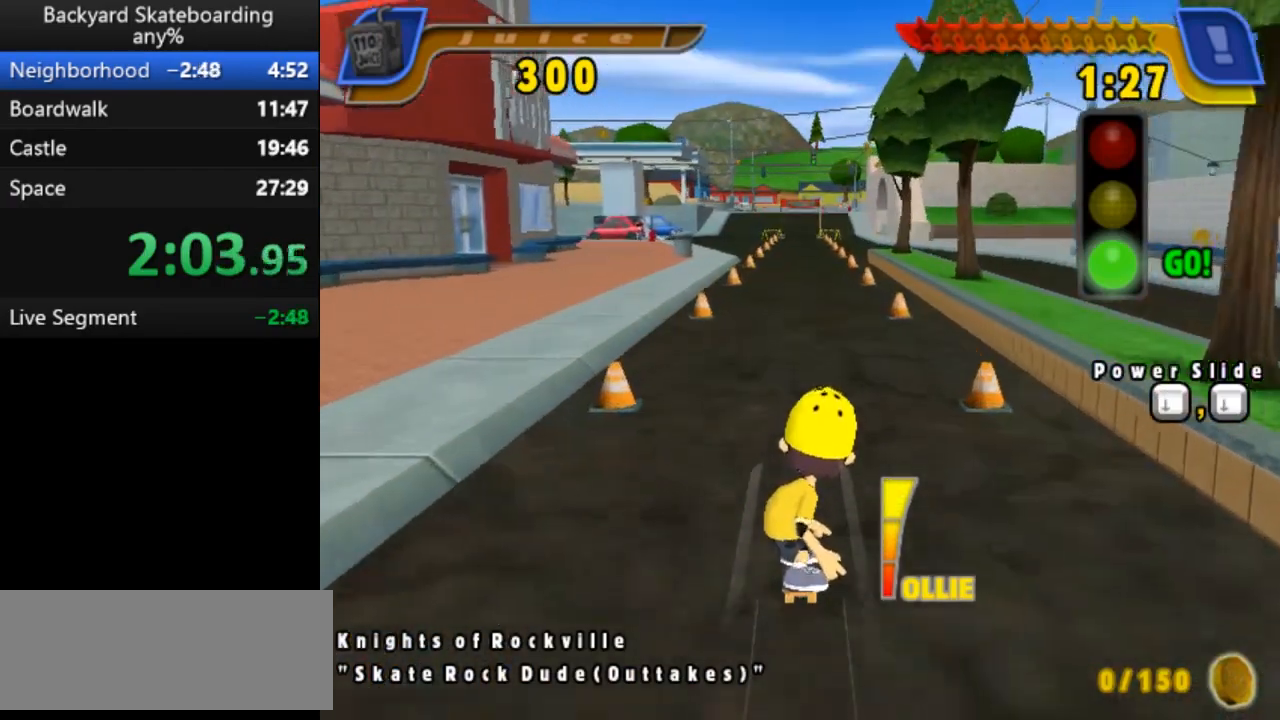
{"keys": ["space"], "events": []}
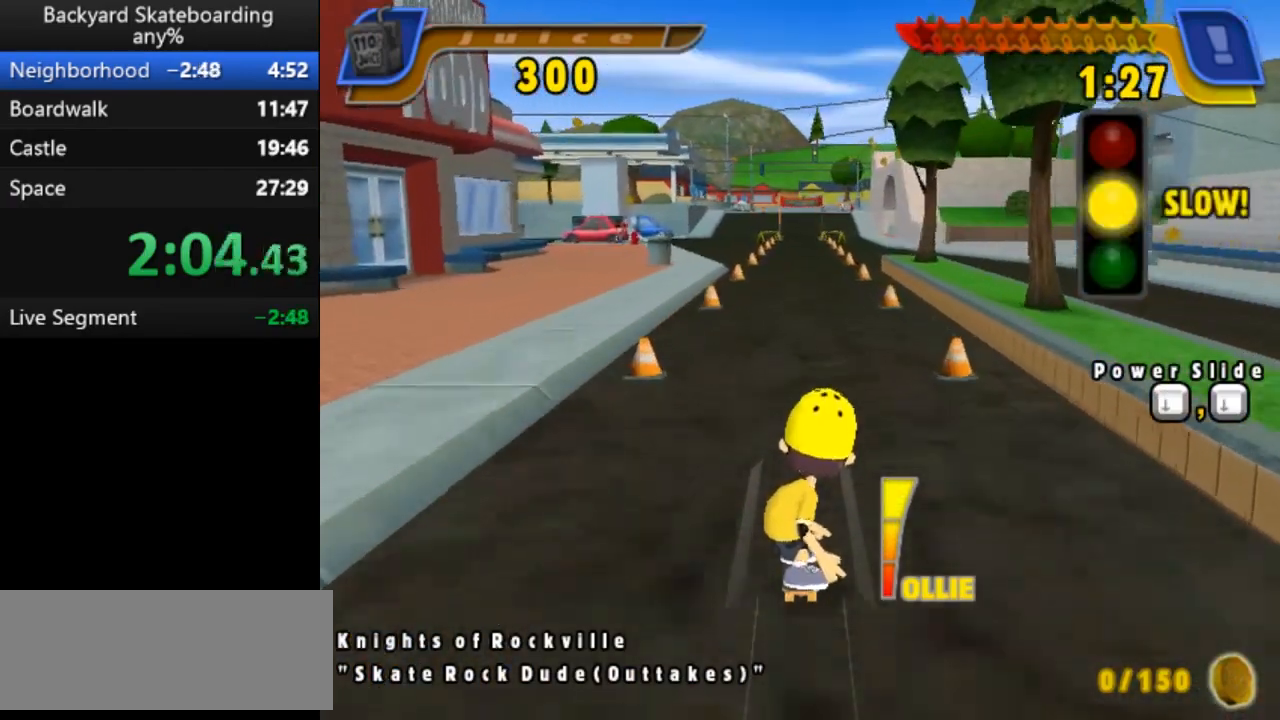
{"keys": ["space"], "events": []}
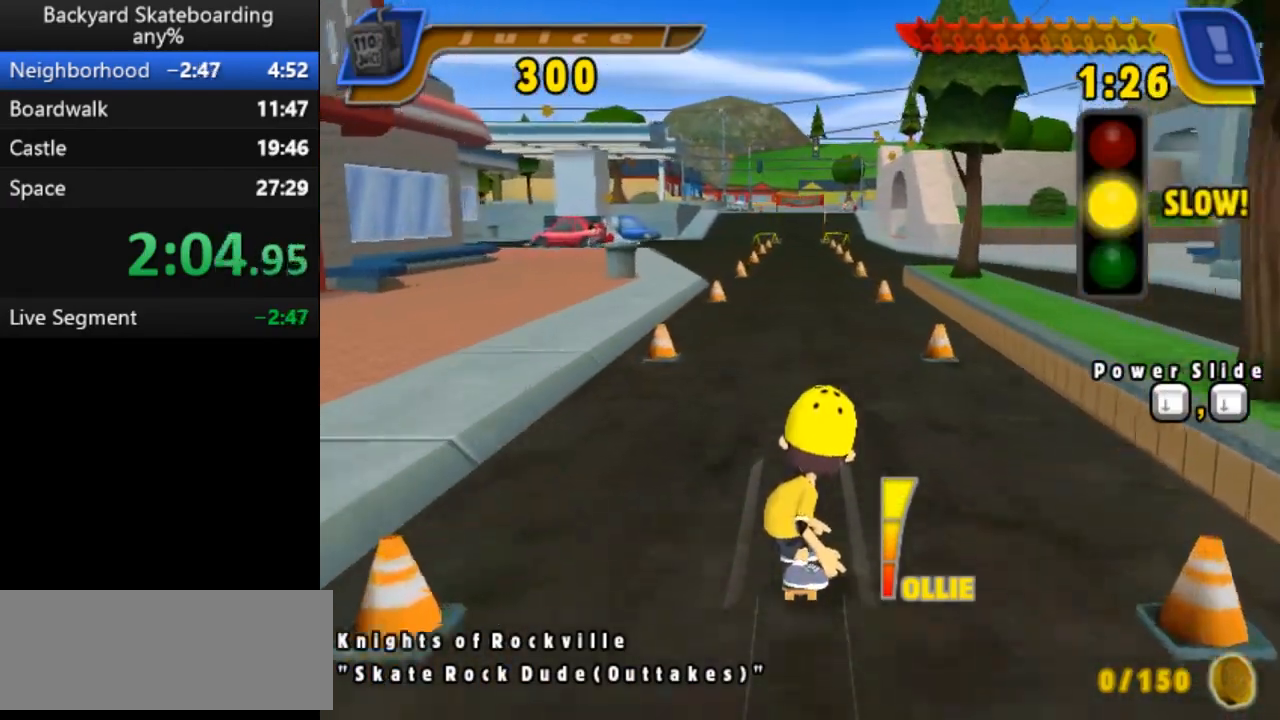
{"keys": ["space"], "events": []}
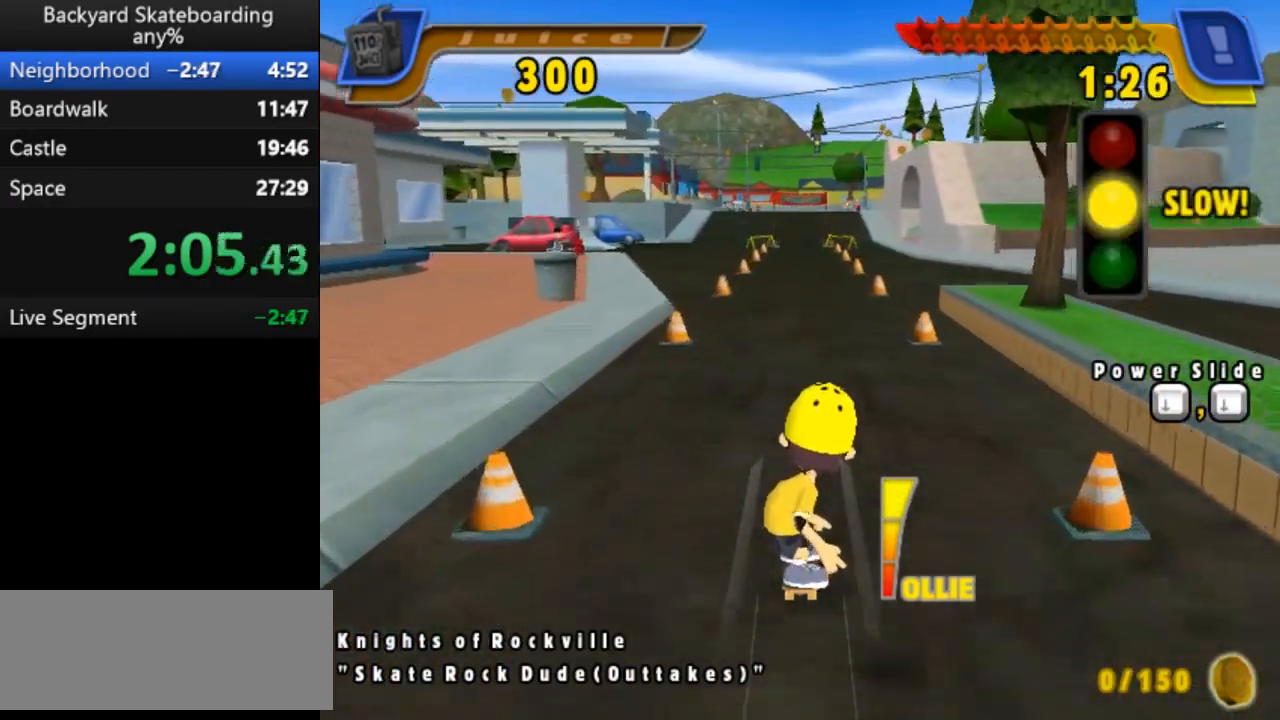
{"keys": ["down", "space"], "events": [[200, "down", "down"], [300, "down", "up"], [333, "down", "down"]]}
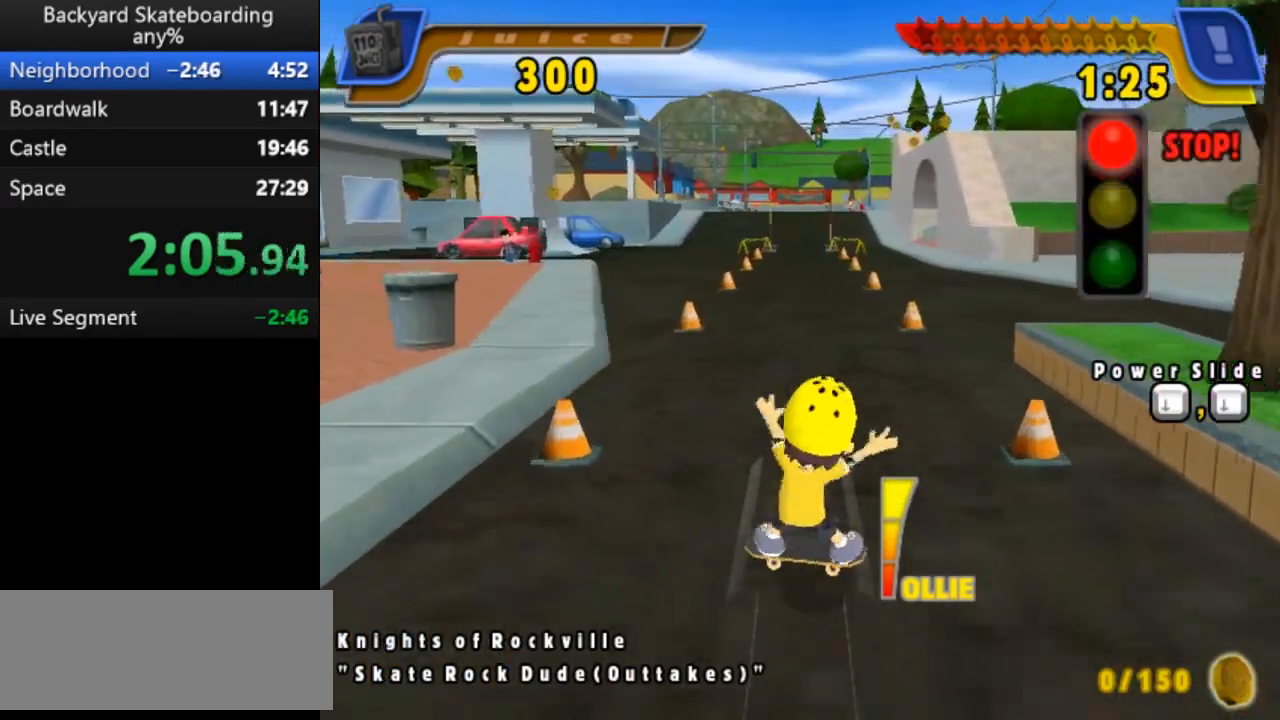
{"keys": ["space"], "events": [[83, "down", "up"], [133, "down", "down"], [267, "down", "up"]]}
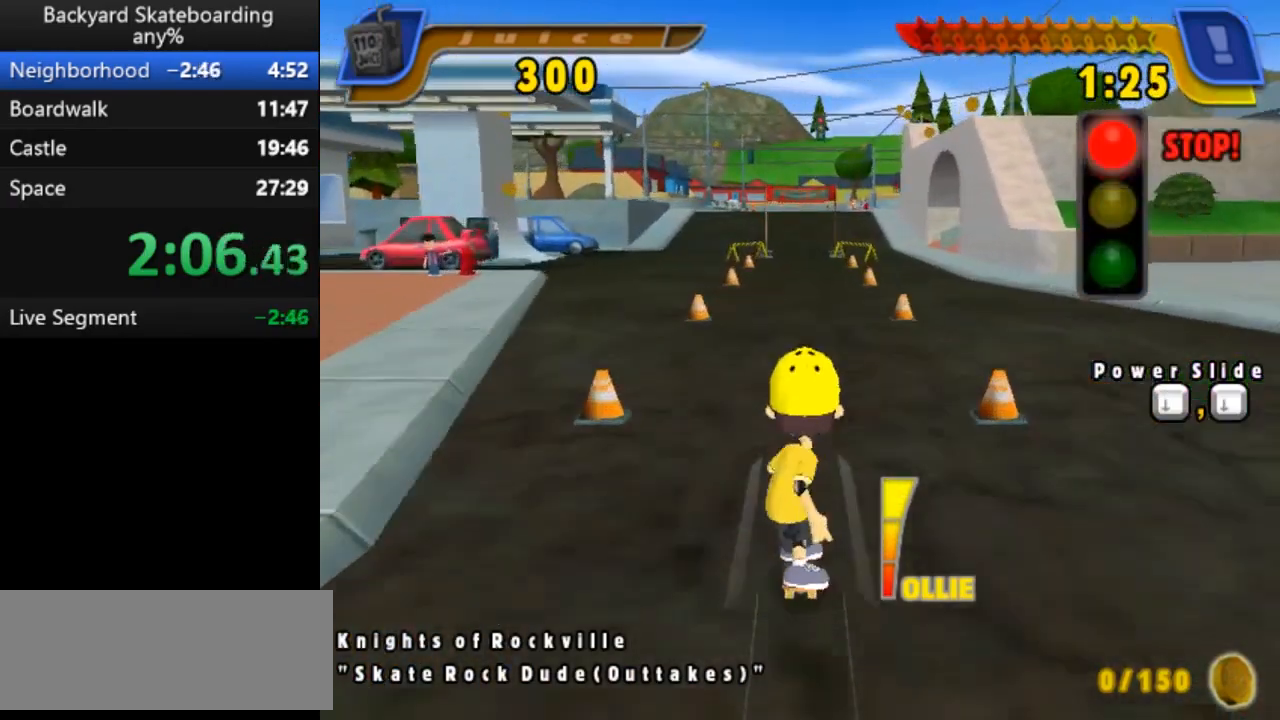
{"keys": ["space"], "events": []}
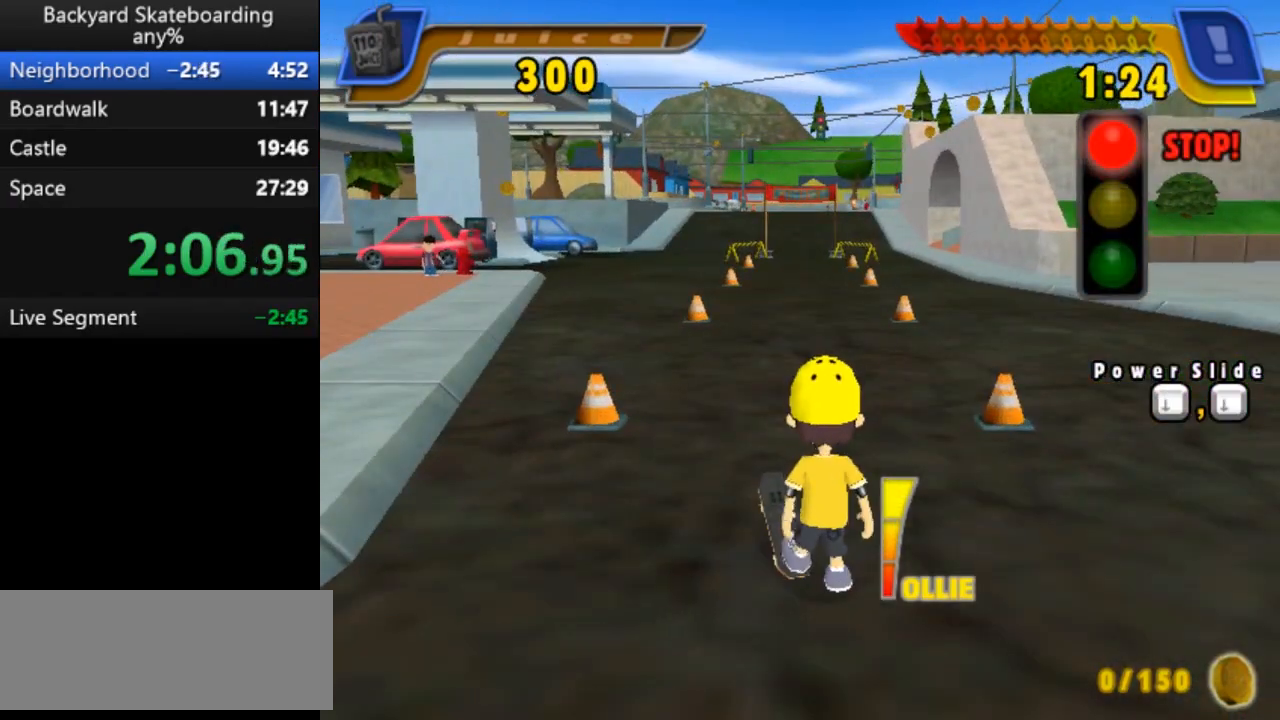
{"keys": ["space"], "events": []}
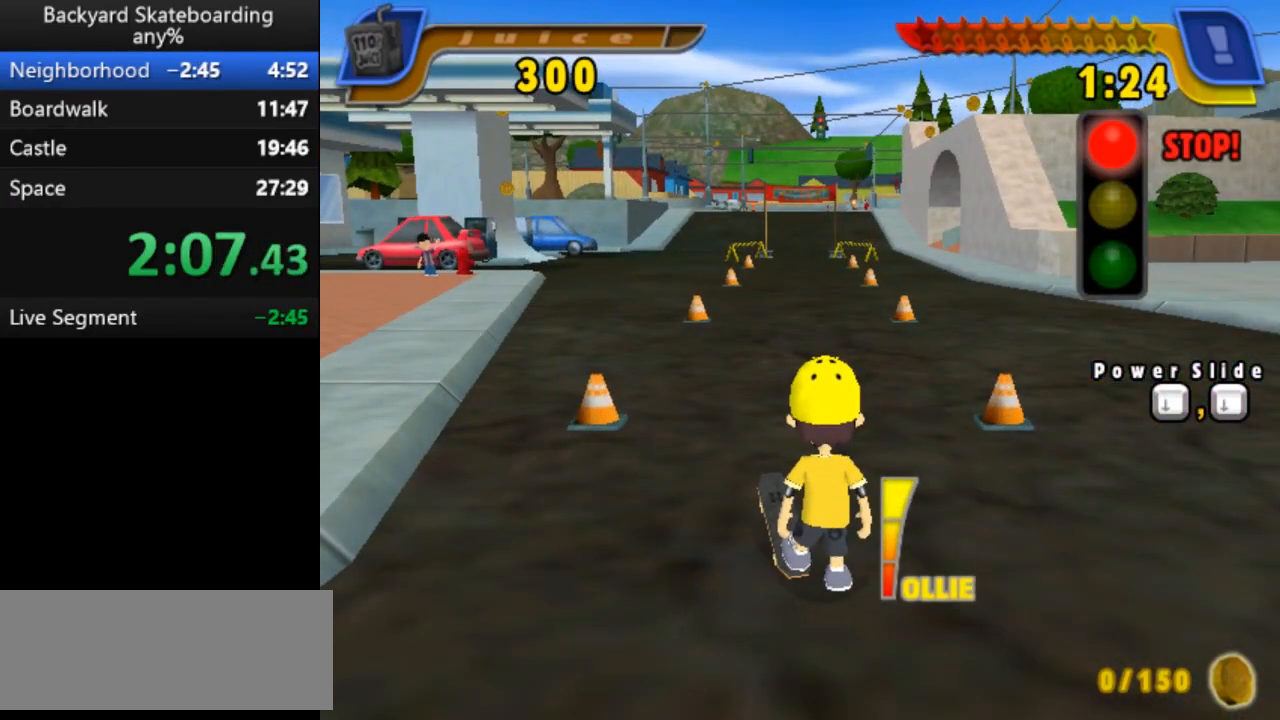
{"keys": ["space"], "events": []}
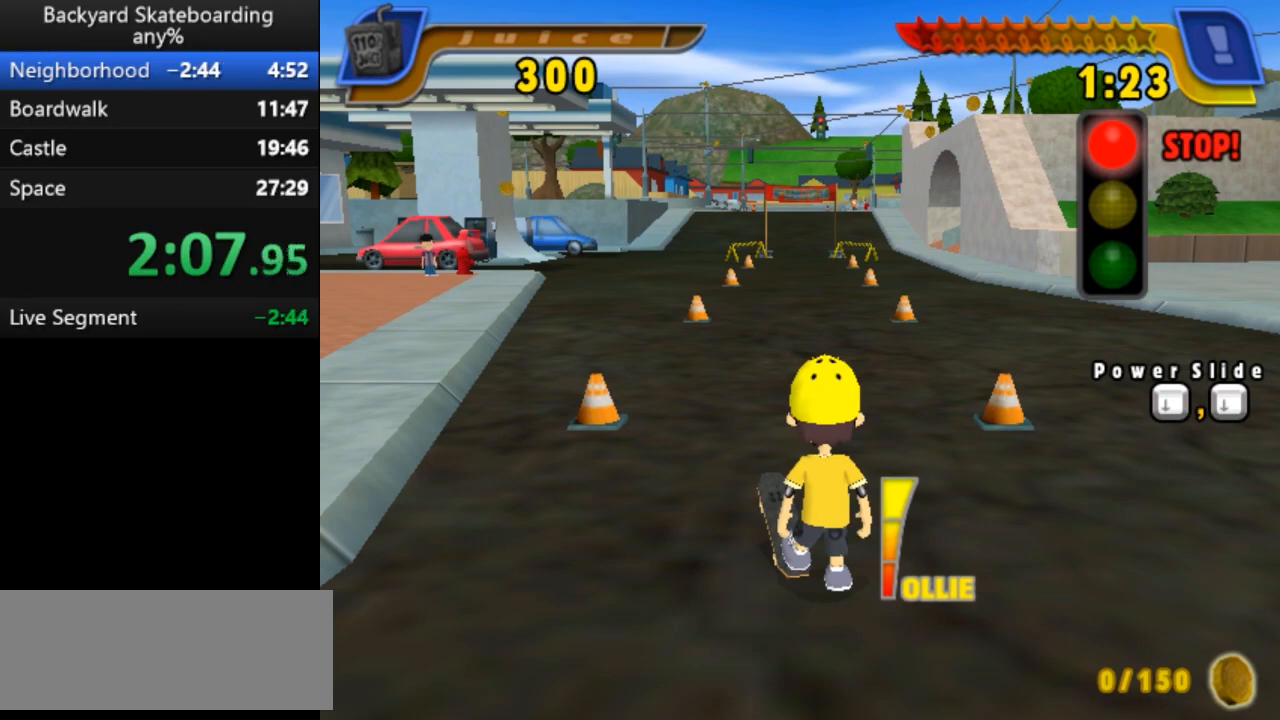
{"keys": ["space"], "events": []}
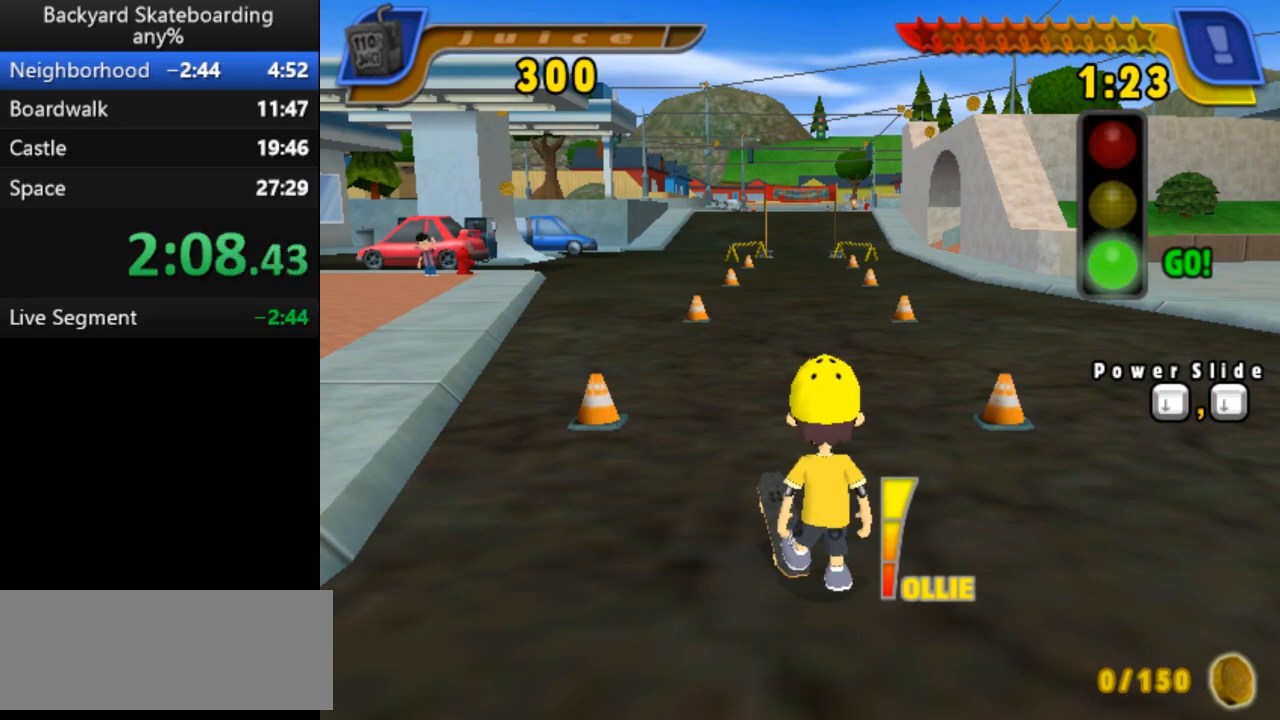
{"keys": ["space", "up"], "events": [[167, "up", "down"]]}
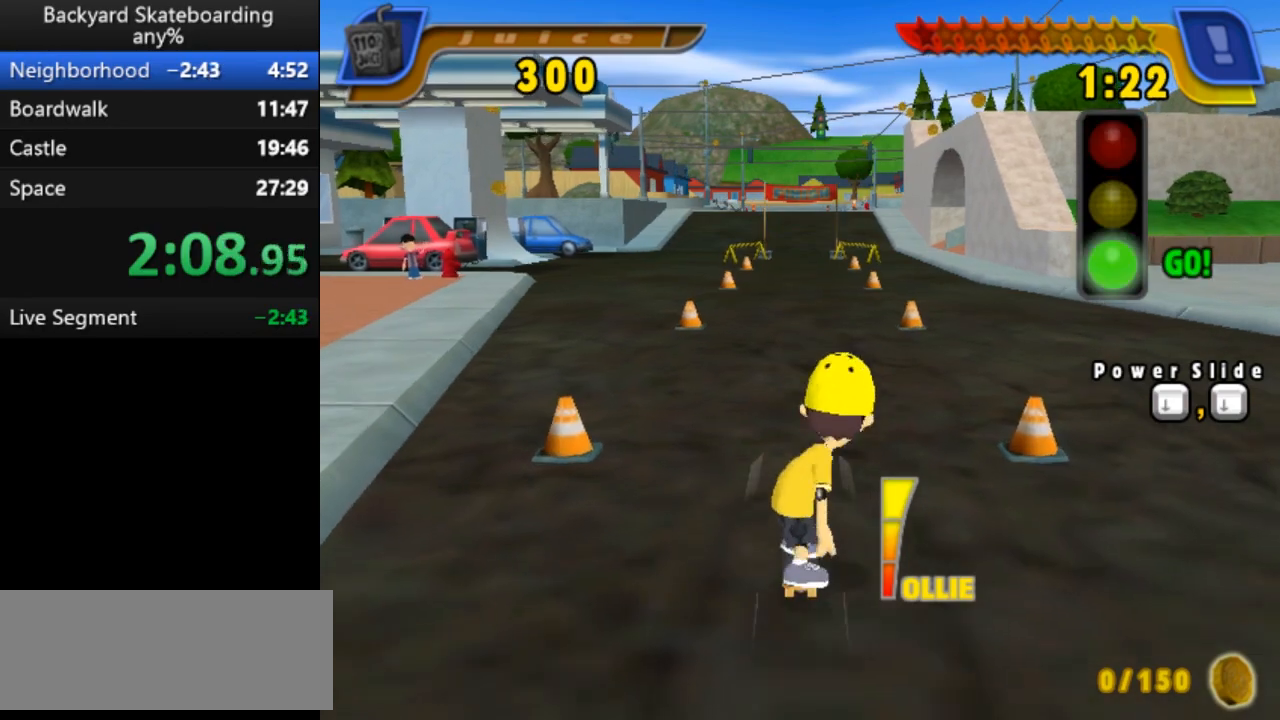
{"keys": ["space", "up"], "events": []}
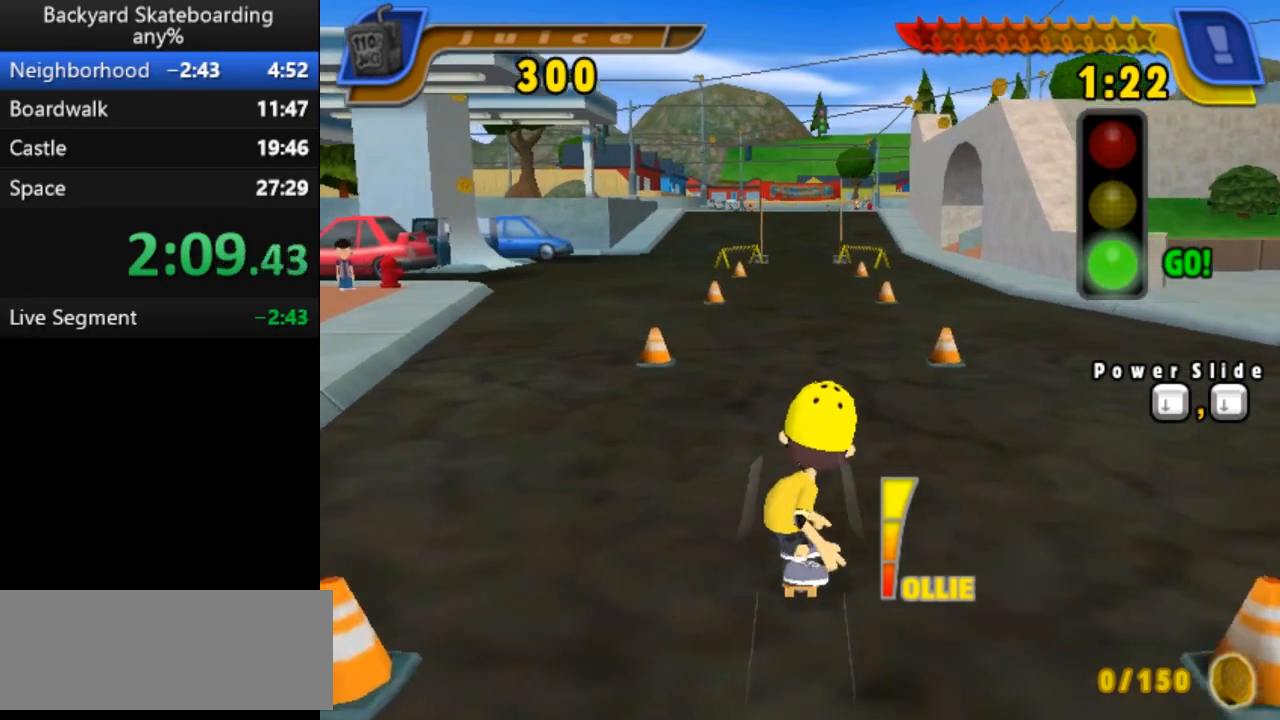
{"keys": ["space", "up"], "events": []}
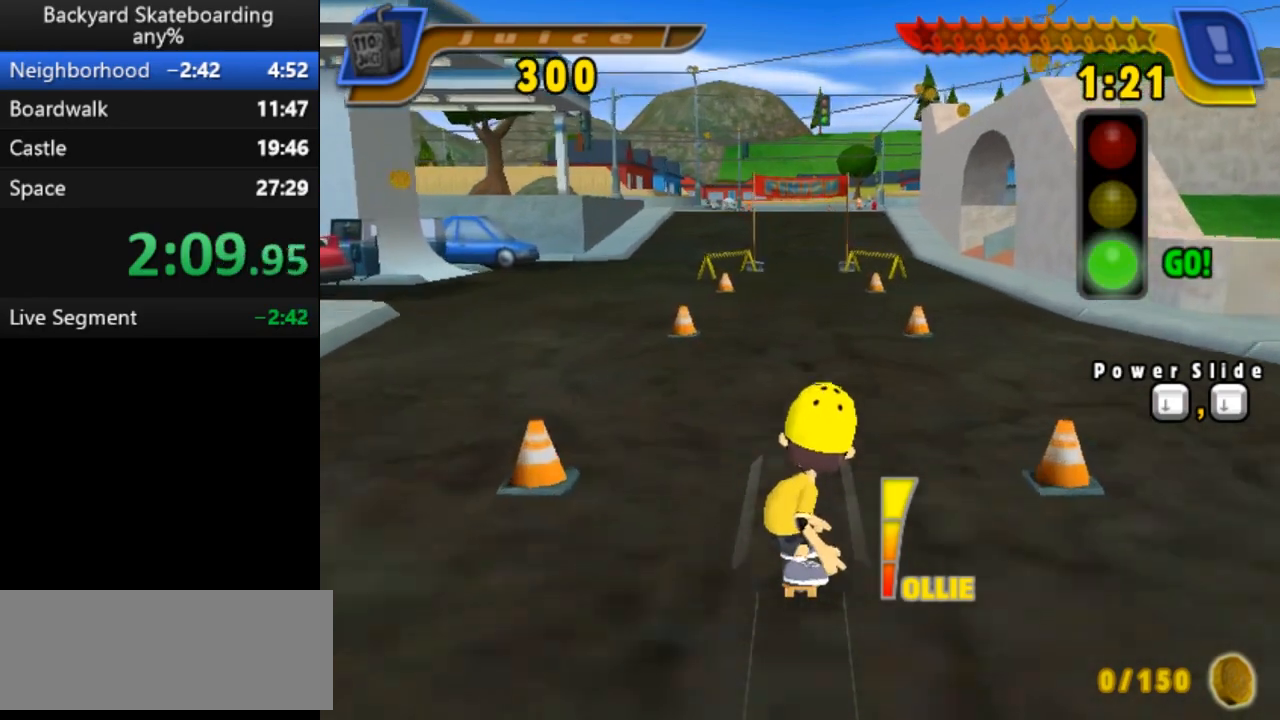
{"keys": ["space", "up"], "events": []}
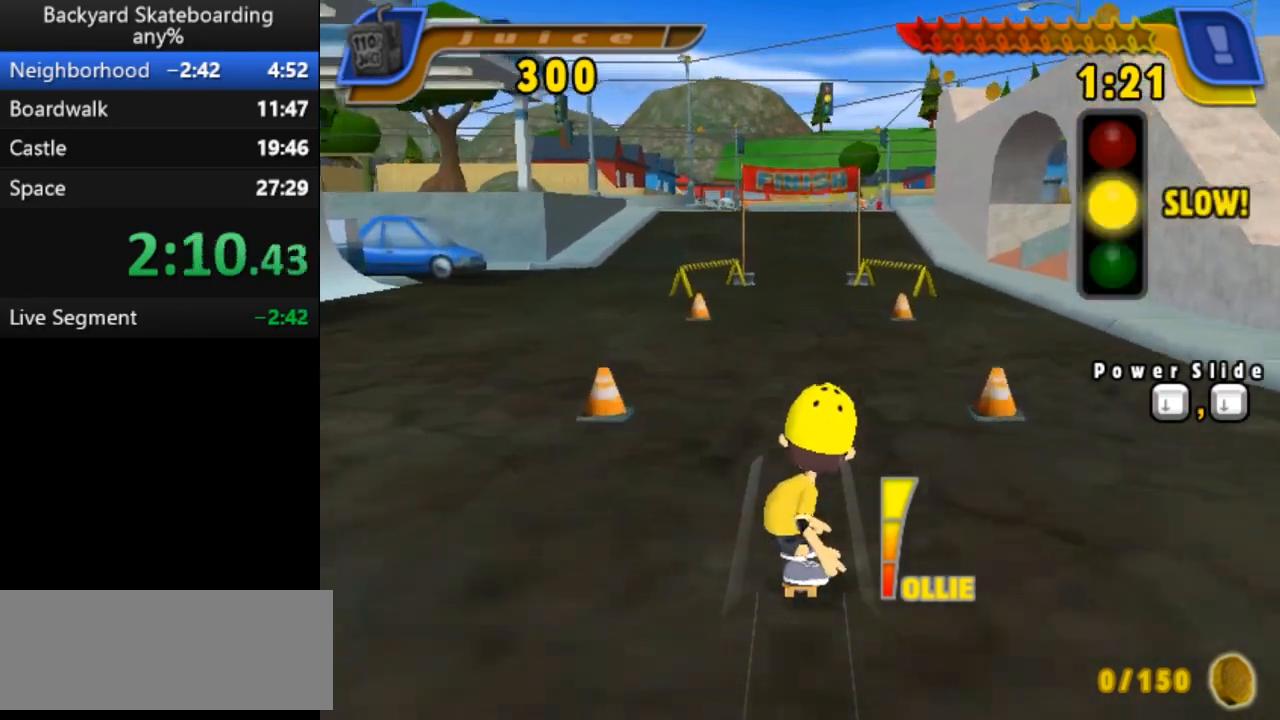
{"keys": ["space", "up"], "events": []}